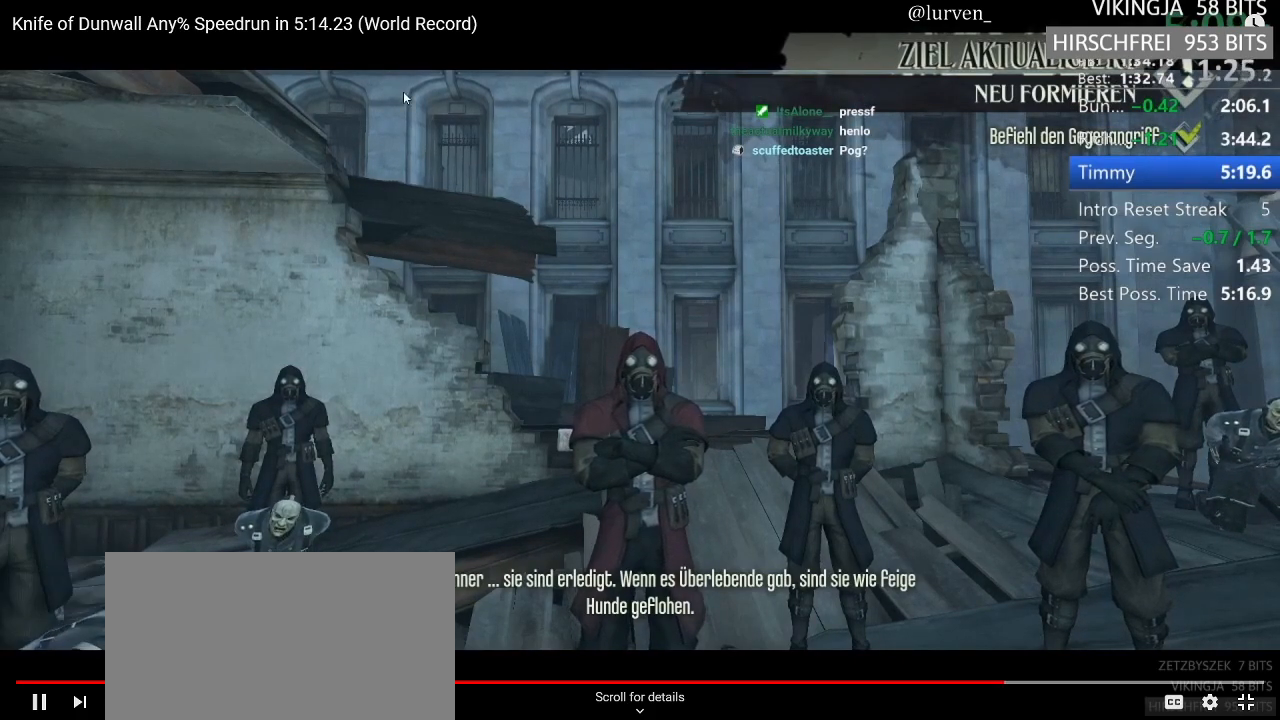
Gameplay with keyboard and mouse; each line is a JSON object with the keys and mouse buttons held at the frame after it. "events" lists presses ("down") and releases ("up") of "1", "2", "3", "4", "5", "a", "alt", "c", "ctrl", "d", "e", "f", "g", "hp", "mp", "q", "r", "s", "shift", "space", "tab", "w", "x", "z", "mouse_left", "mouse_middle", "mouse_right", "mouse_mb4", "mouse_wheel_up" and "mouse_wheel_down" between this image and that frame as [ms after this image, input, new state], when the widget could be followed in between. "mouse_left", "mouse_middle", "mouse_right", "mouse_mb4", "mouse_wheel_up", "mouse_wheel_down" = the "left", "middle", "right", "mb4", "wheel_up", "wheel_down" buttons of the "mouse" list. No other keys are recorded. Key names are as the overlay labels them; some are game actions (e.g. jump) rather than physical keys. Not read: mouse_move.
{"keys": ["f"], "mouse": [], "events": []}
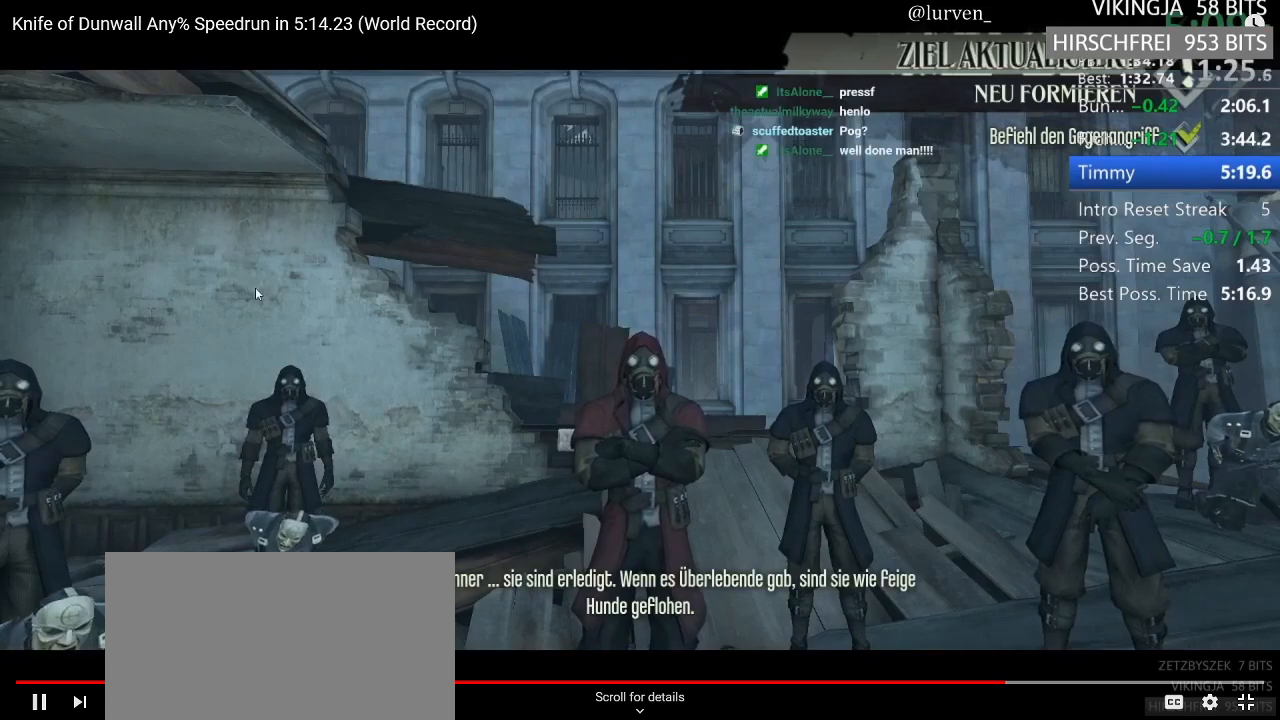
{"keys": ["f"], "mouse": [], "events": []}
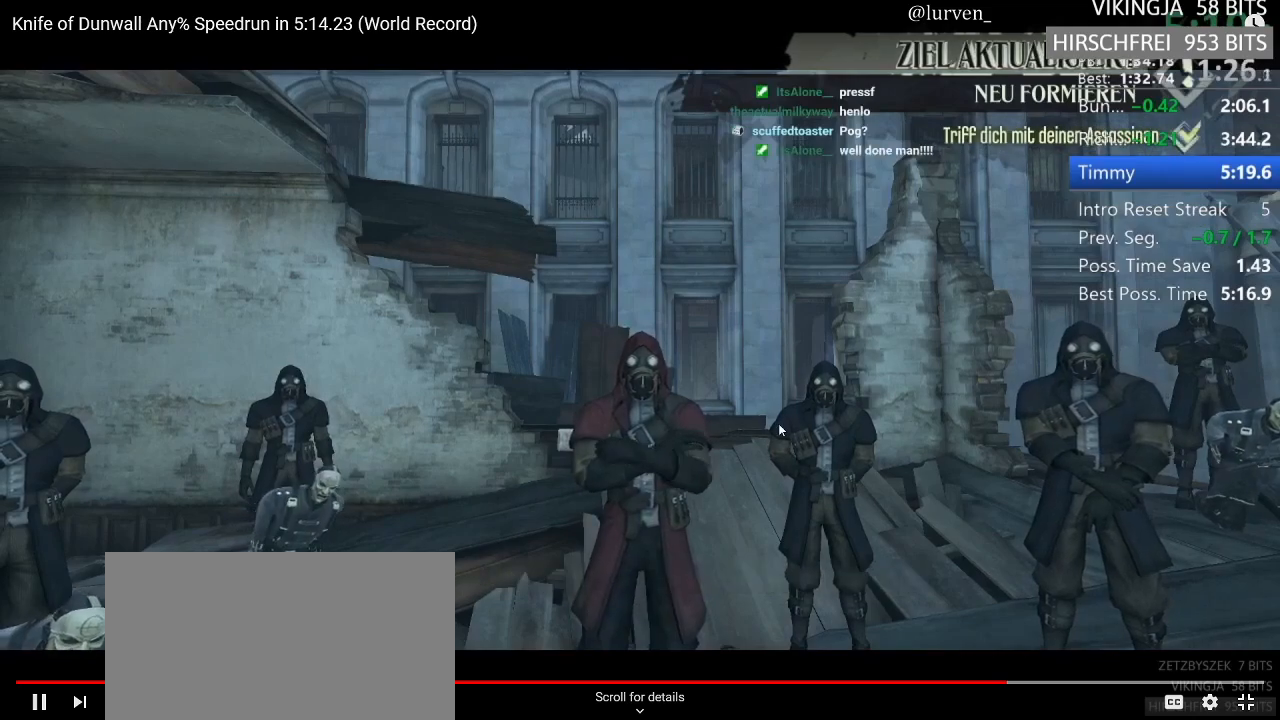
{"keys": ["f"], "mouse": [], "events": []}
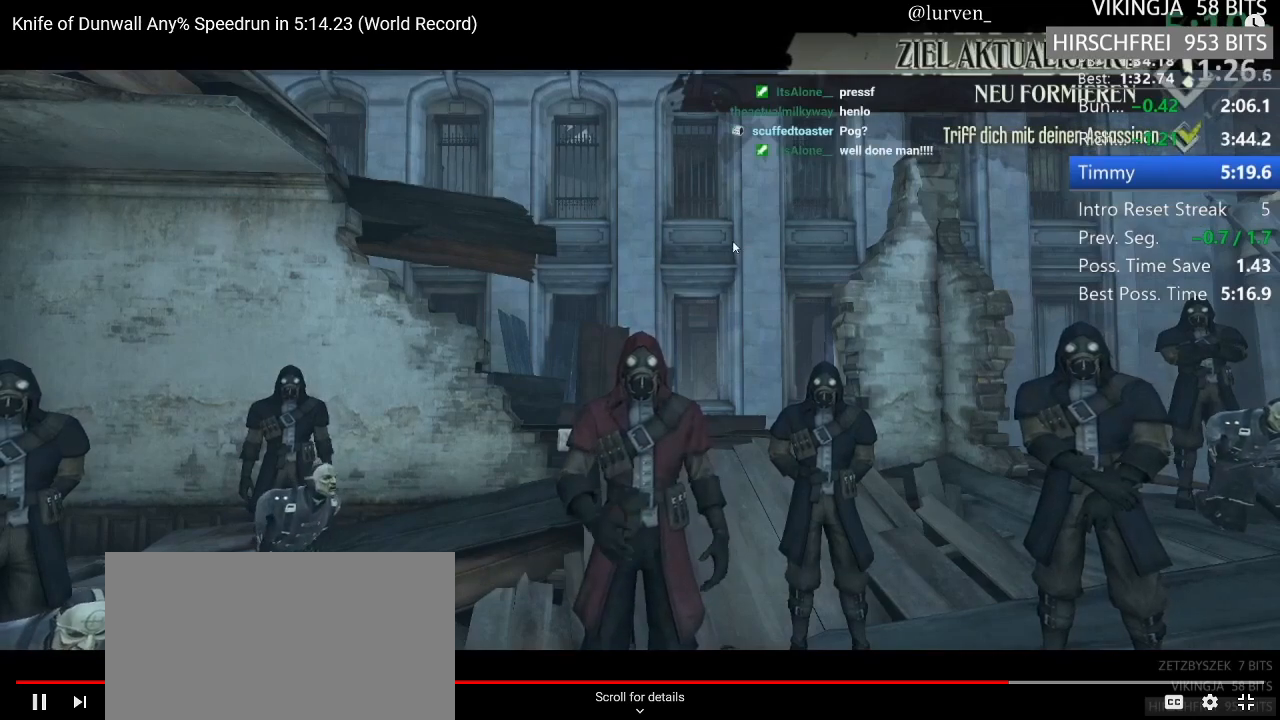
{"keys": ["f"], "mouse": [], "events": []}
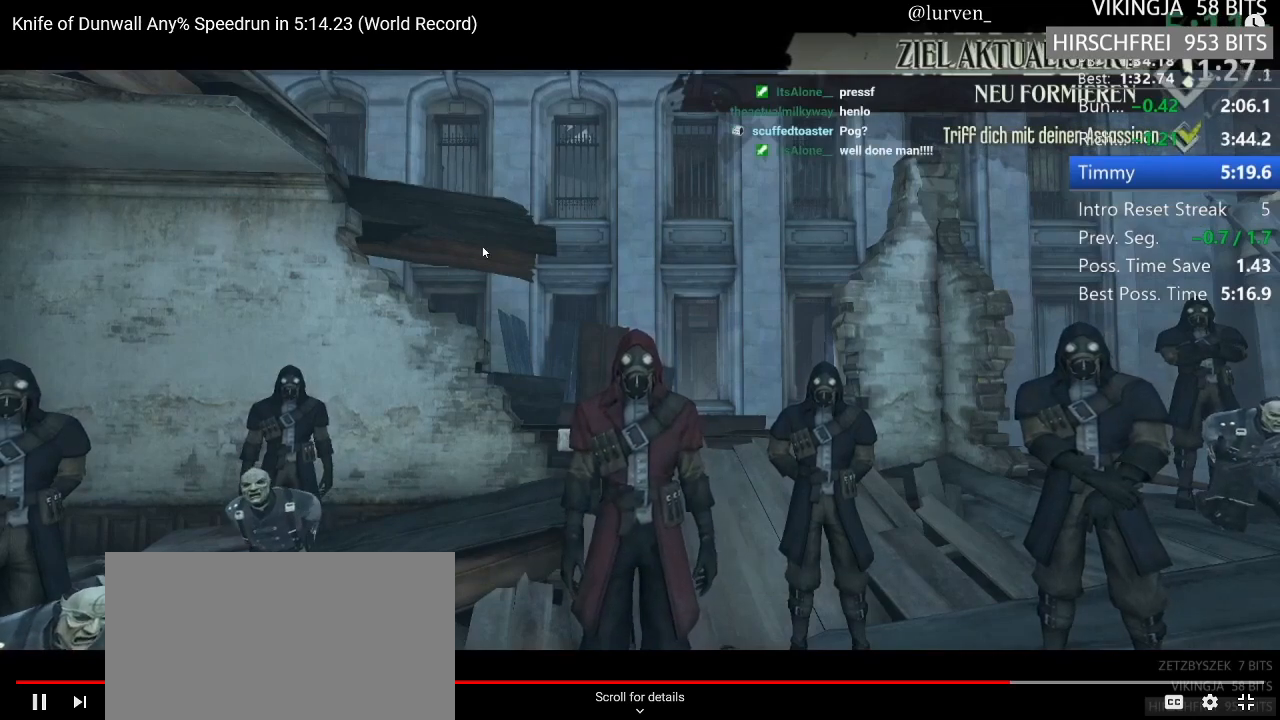
{"keys": ["f"], "mouse": [], "events": []}
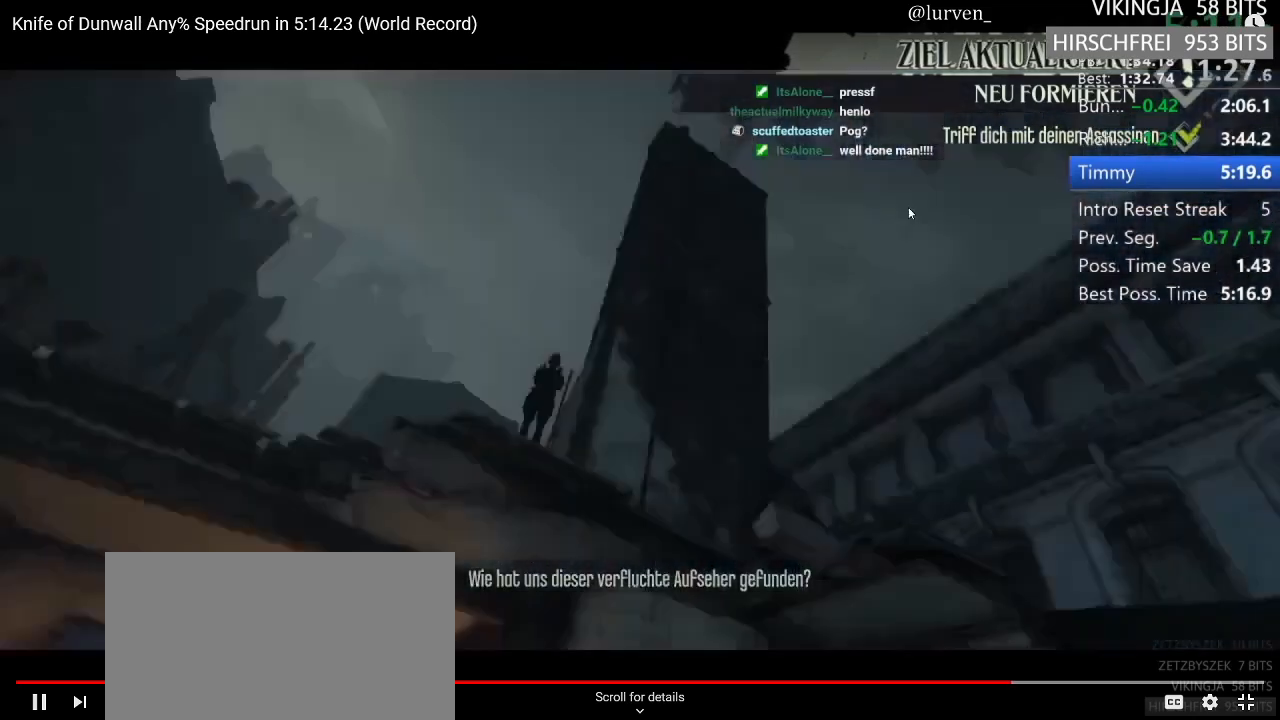
{"keys": ["f"], "mouse": [], "events": [[67, "f", "up"], [100, "f", "down"]]}
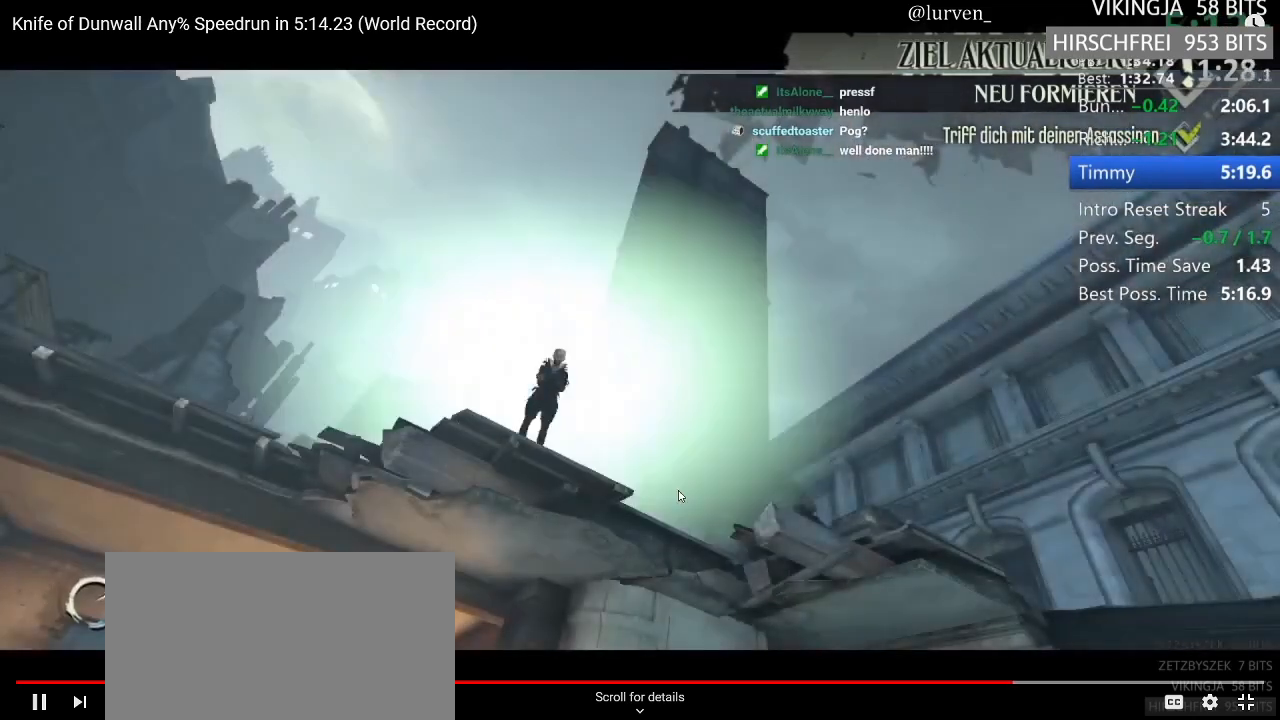
{"keys": ["f"], "mouse": [], "events": []}
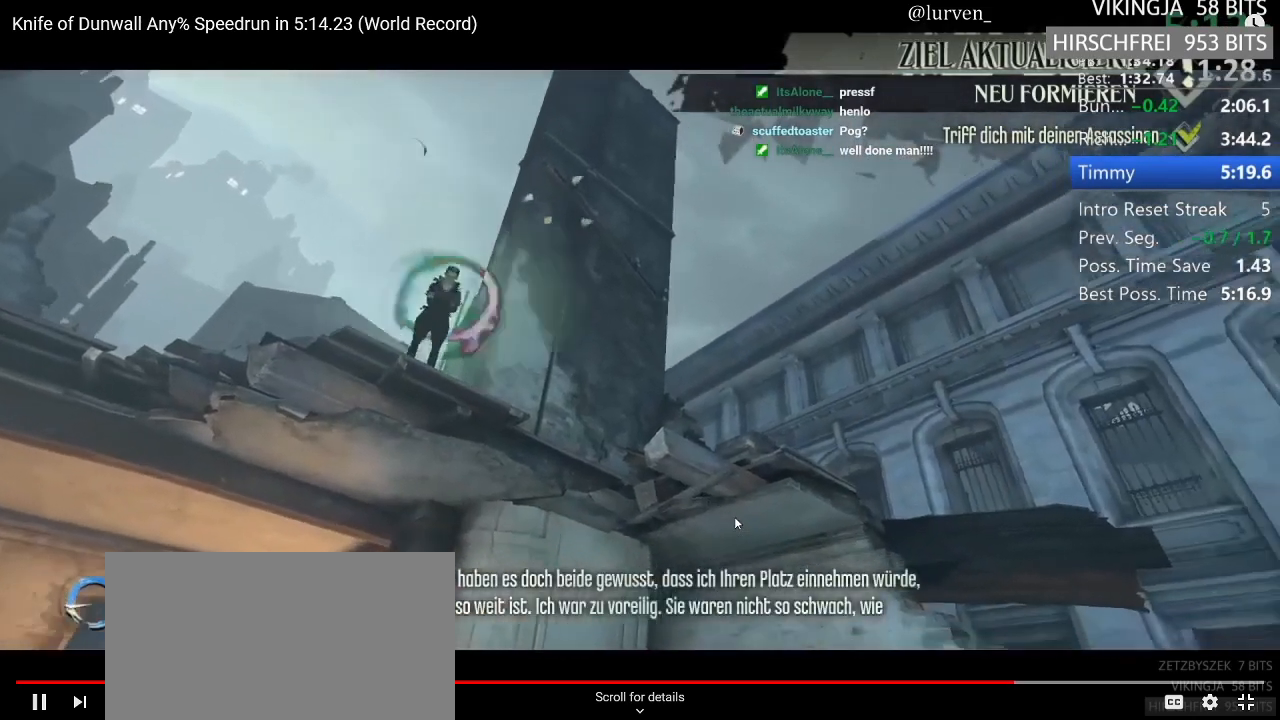
{"keys": ["f"], "mouse": [], "events": [[417, "f", "up"], [467, "f", "down"]]}
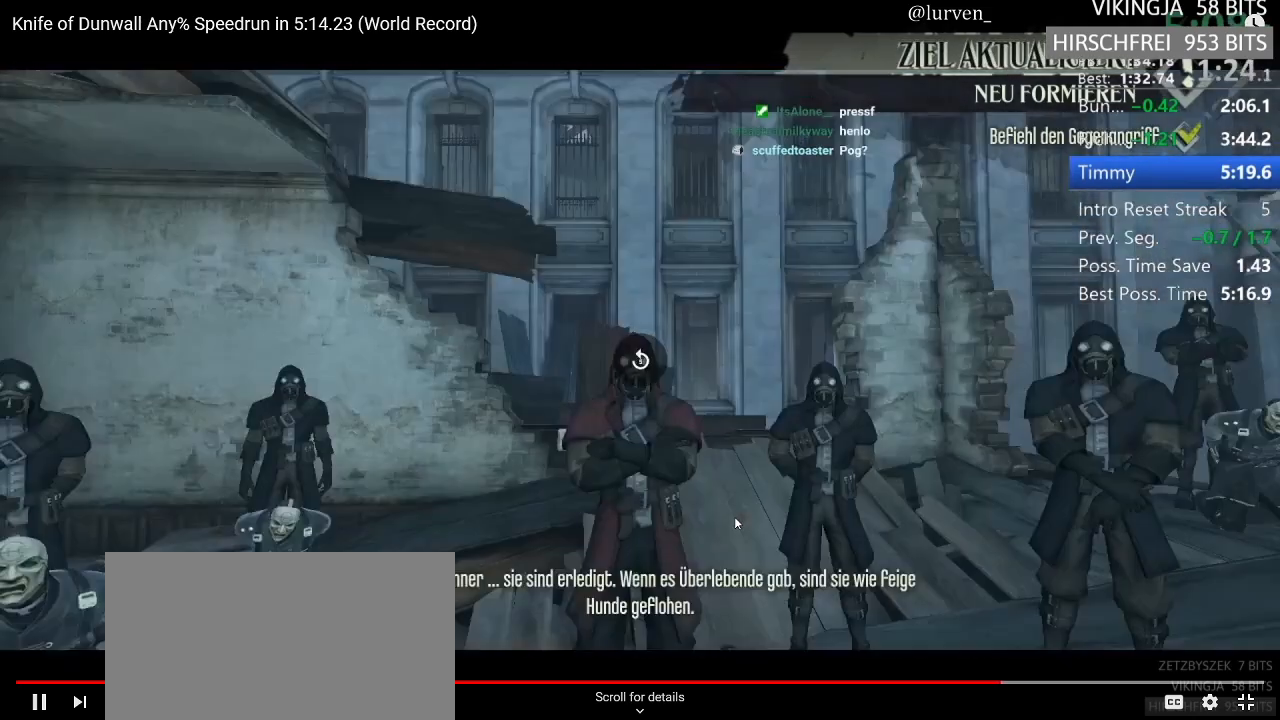
{"keys": ["f"], "mouse": [], "events": []}
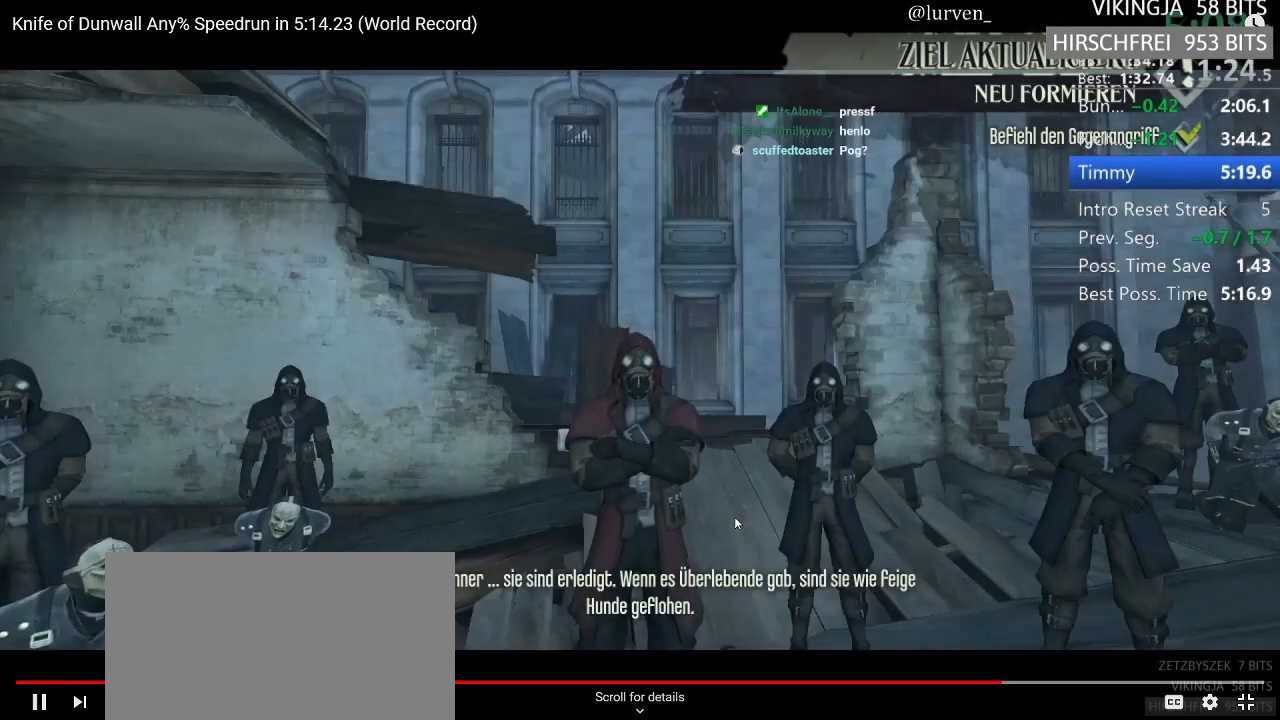
{"keys": ["f"], "mouse": [], "events": []}
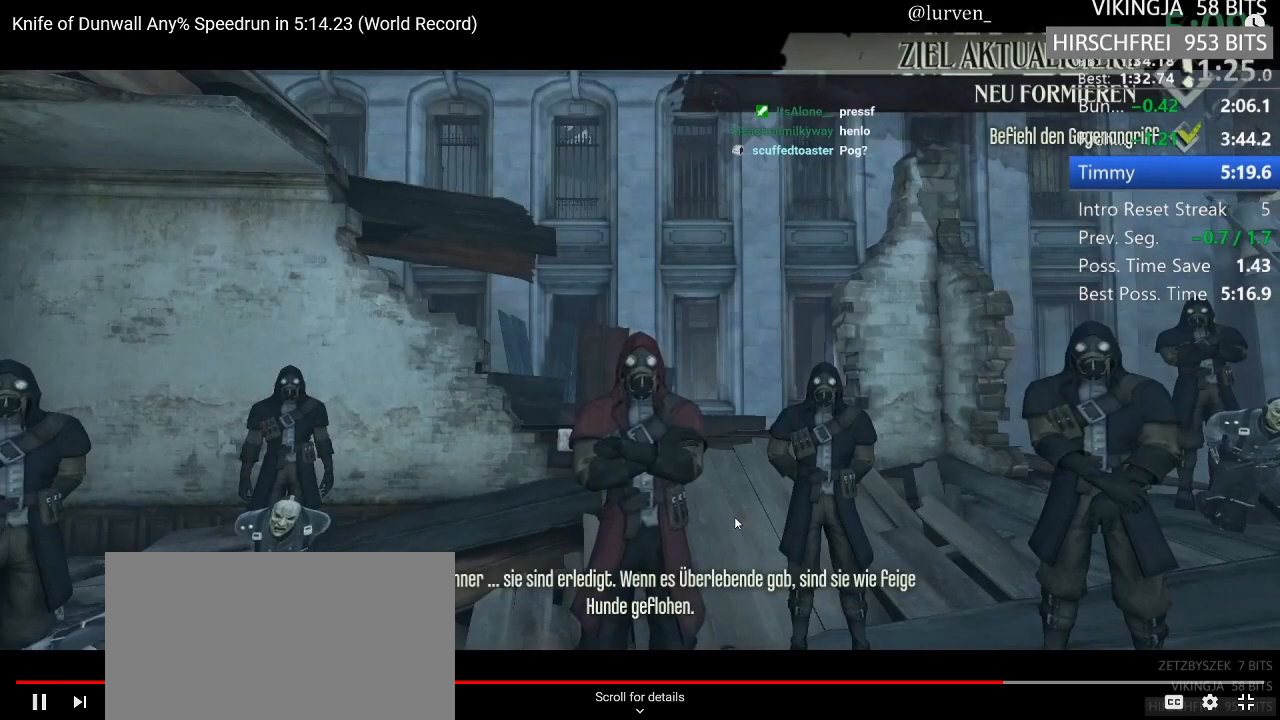
{"keys": ["f"], "mouse": [], "events": []}
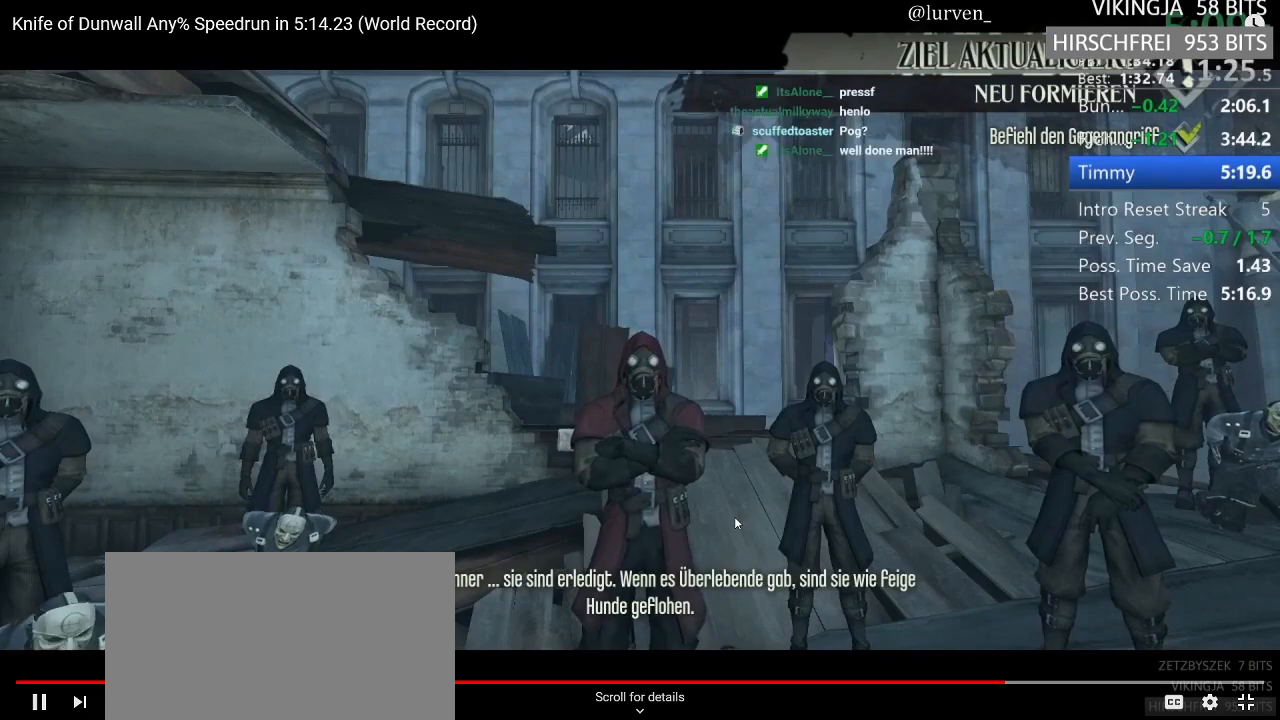
{"keys": ["f"], "mouse": [], "events": []}
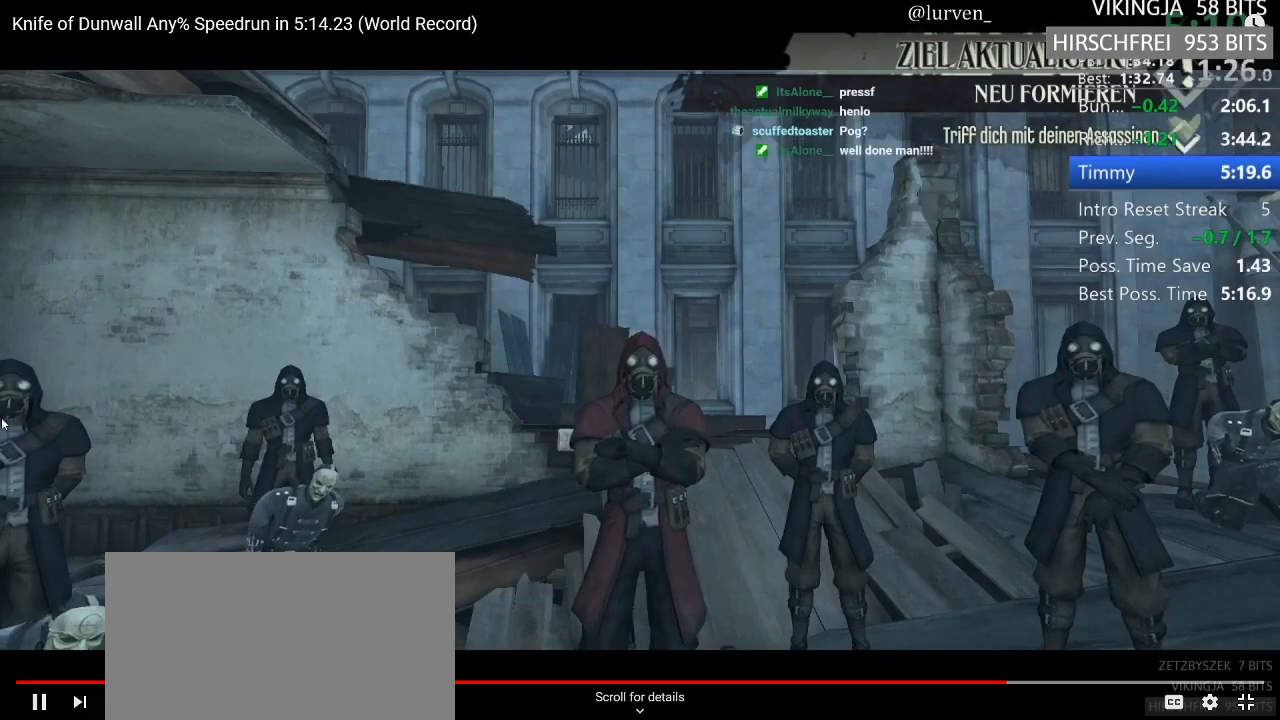
{"keys": ["f"], "mouse": [], "events": []}
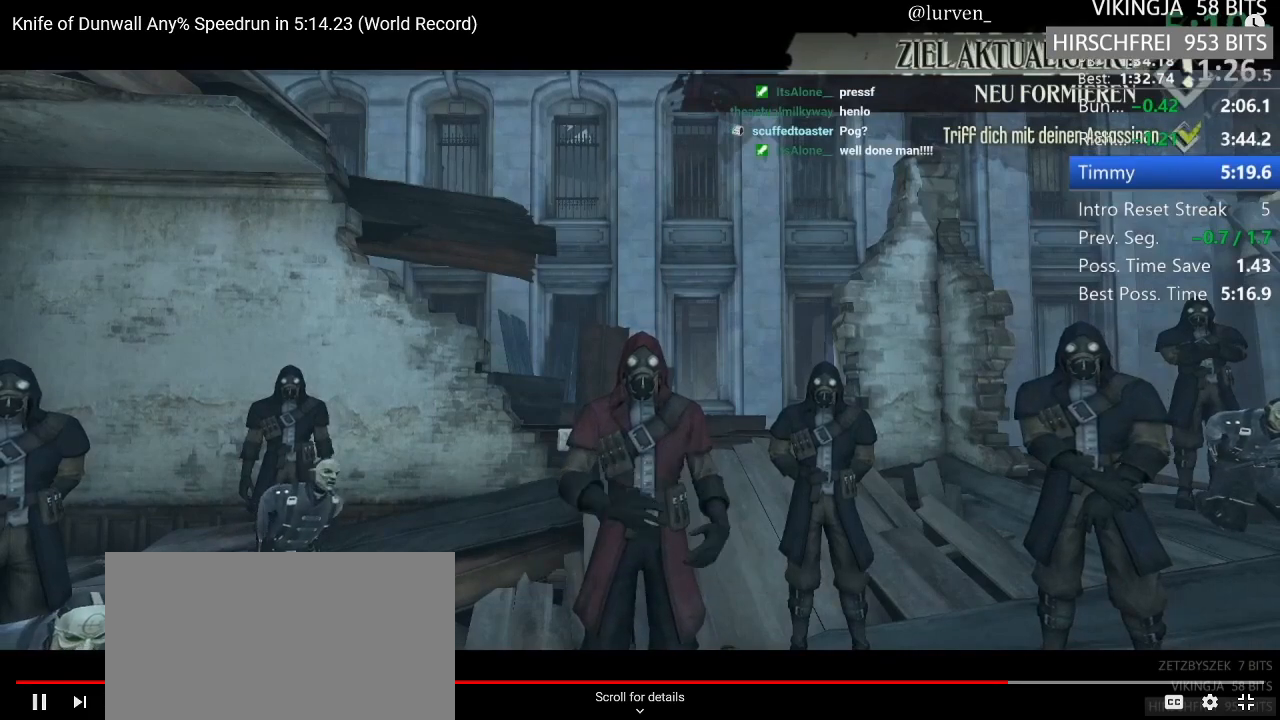
{"keys": ["f"], "mouse": [], "events": []}
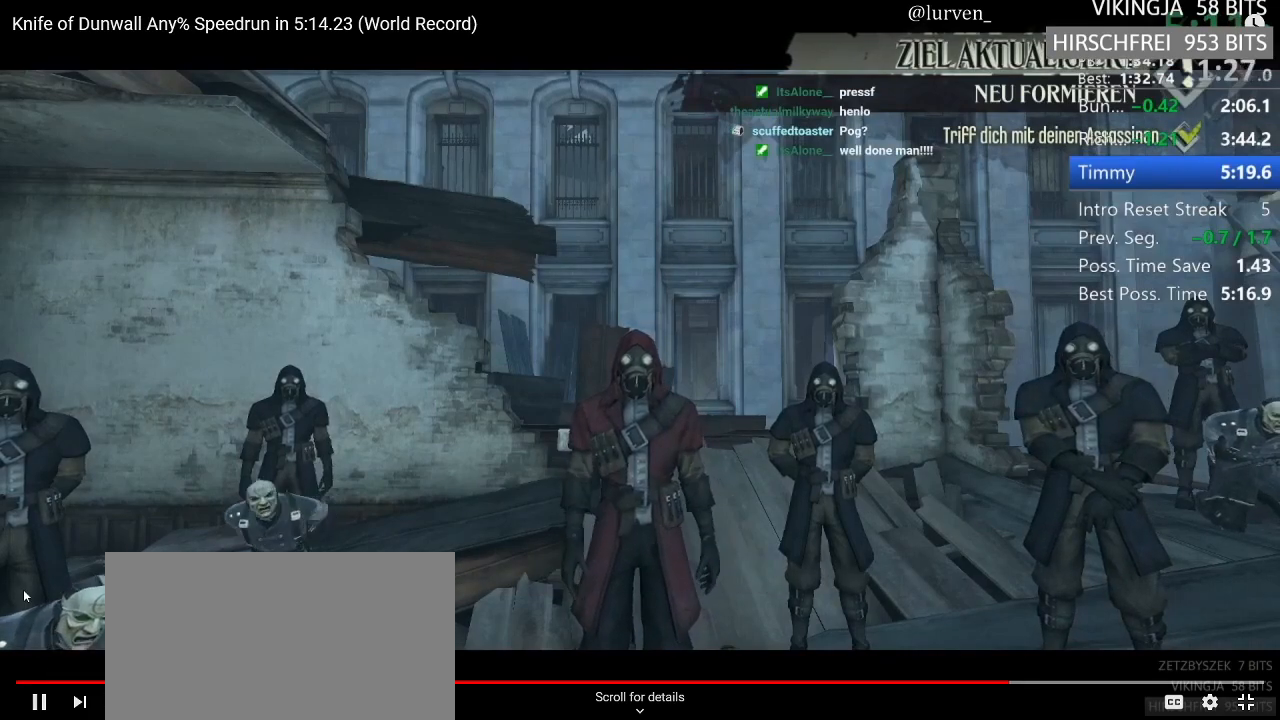
{"keys": ["f"], "mouse": [], "events": []}
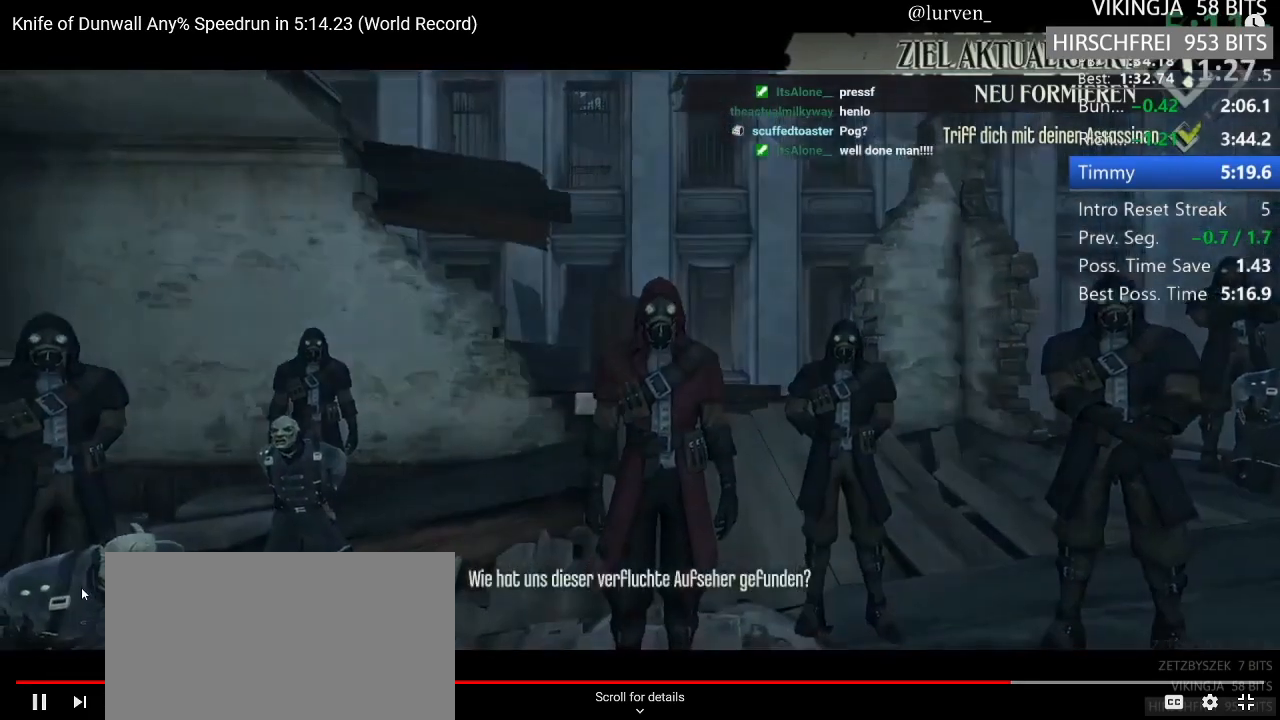
{"keys": ["f"], "mouse": [], "events": [[167, "f", "up"], [200, "f", "down"]]}
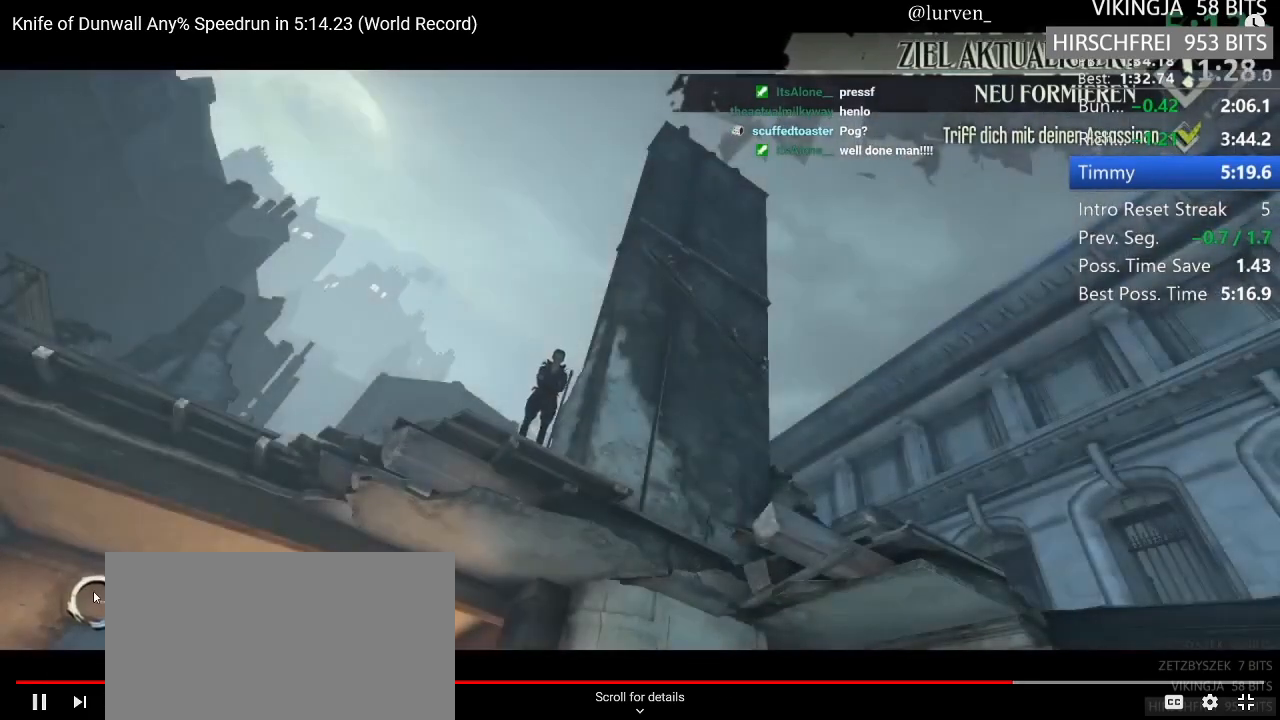
{"keys": ["f"], "mouse": [], "events": []}
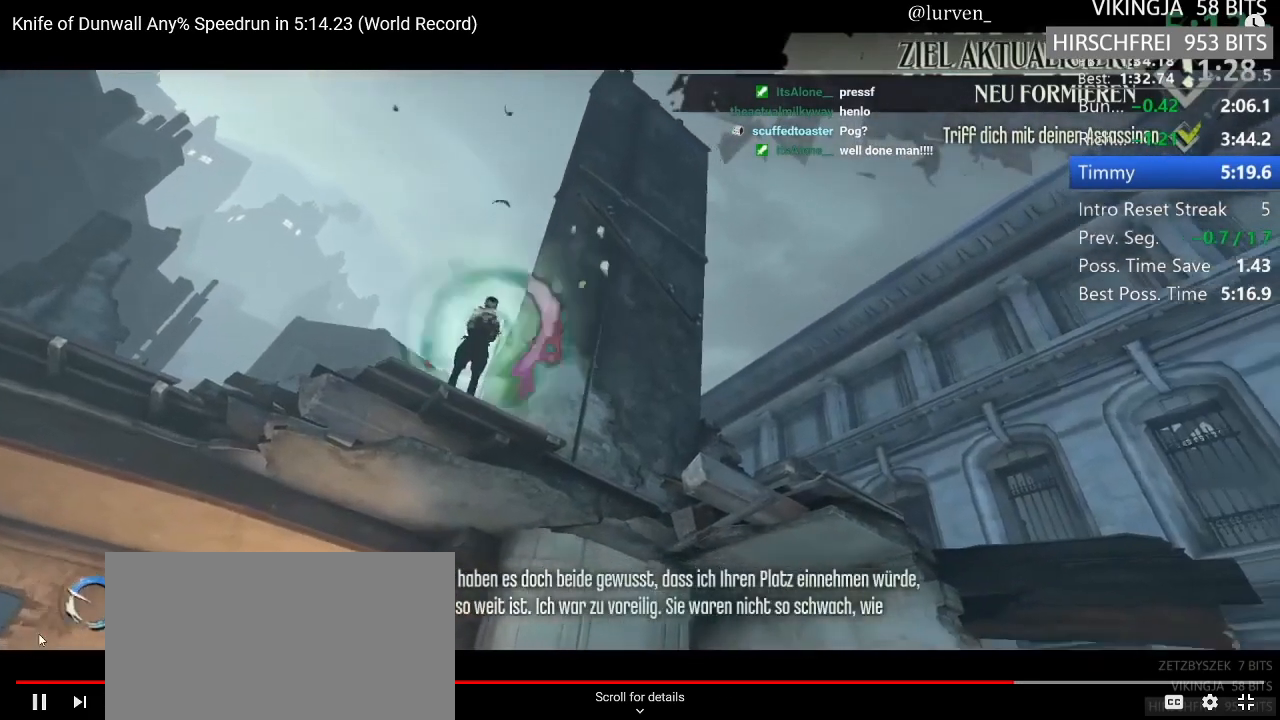
{"keys": ["f"], "mouse": [], "events": []}
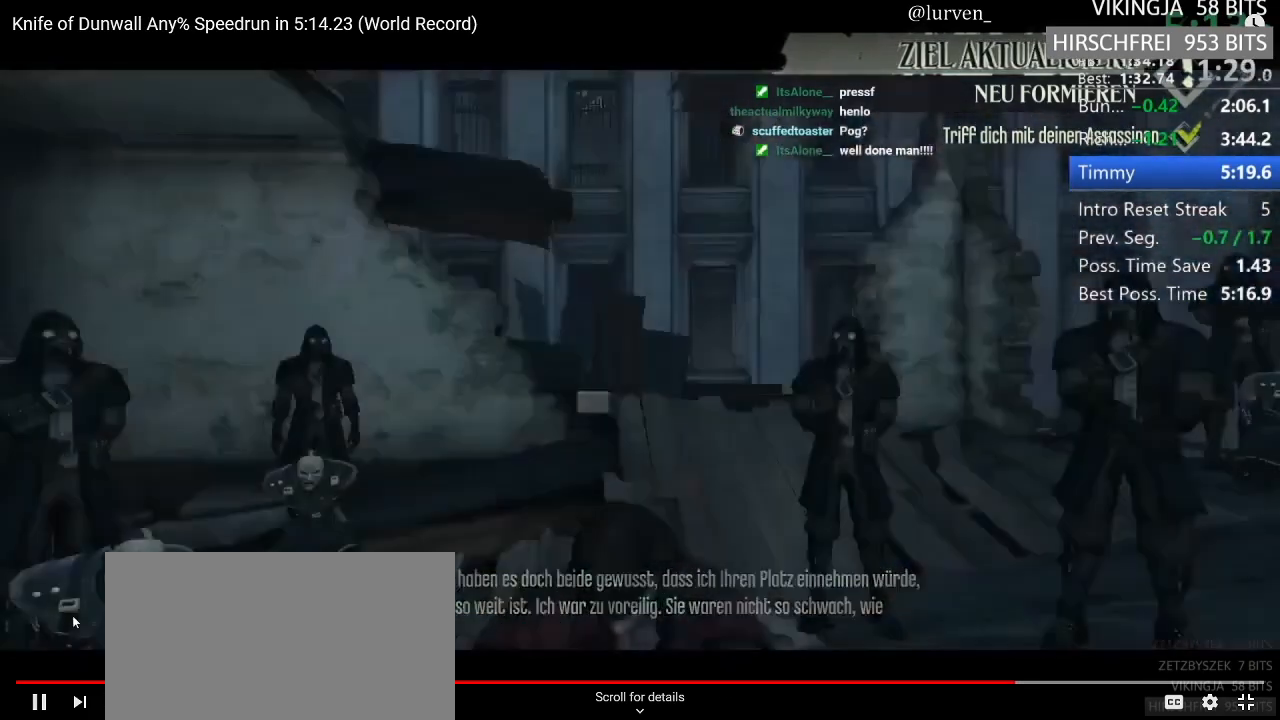
{"keys": ["f"], "mouse": [], "events": [[17, "f", "up"], [67, "f", "down"], [150, "f", "up"], [200, "f", "down"], [250, "f", "up"], [350, "f", "down"], [433, "f", "up"], [483, "f", "down"]]}
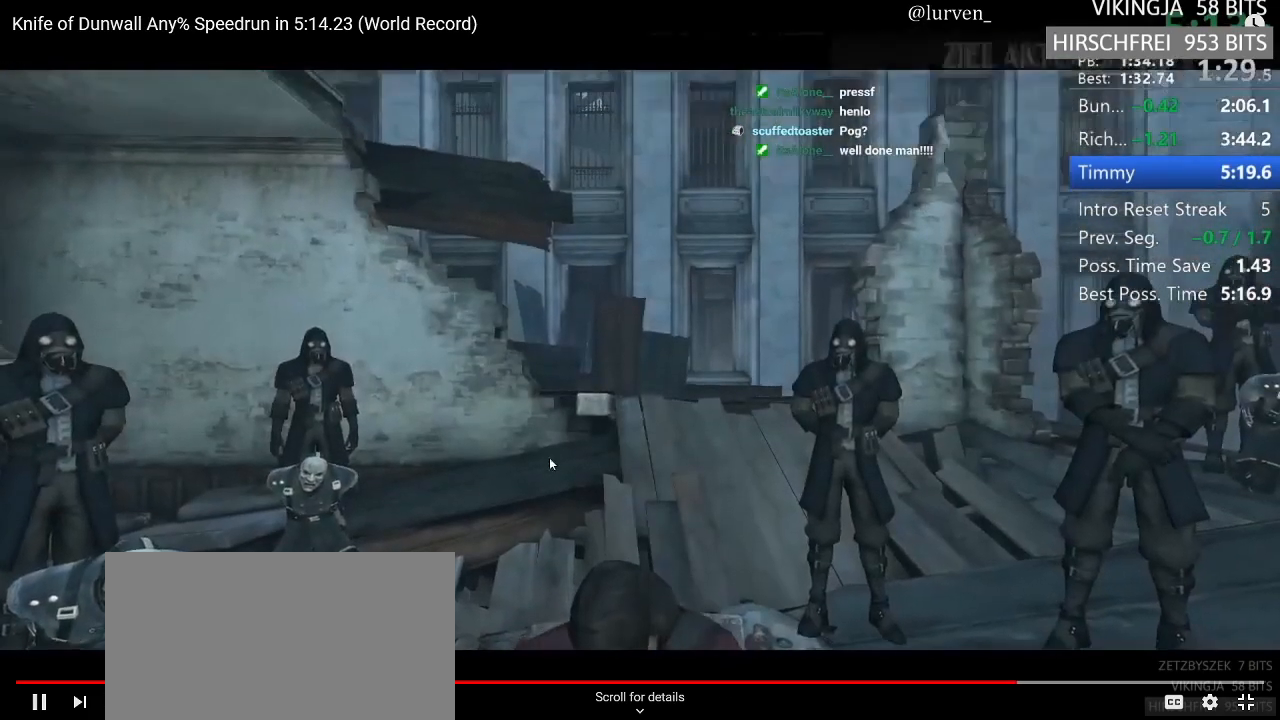
{"keys": [], "mouse": [], "events": [[83, "f", "up"], [117, "f", "down"], [167, "f", "up"], [400, "f", "down"], [500, "f", "up"]]}